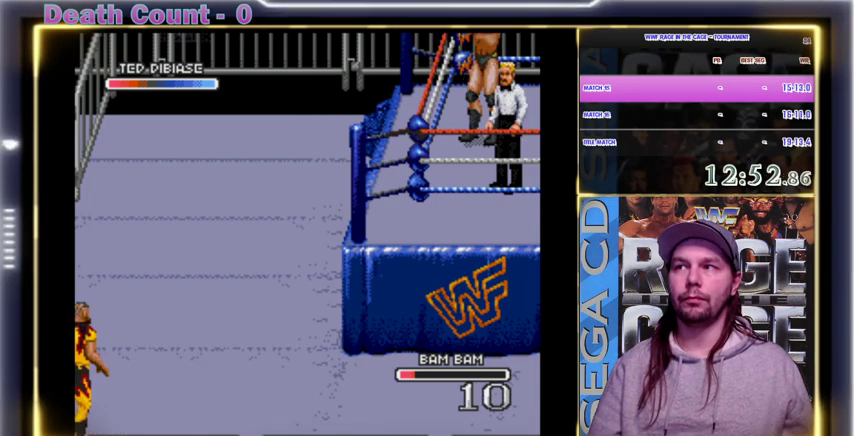
Gameplay with a controller; each line is a JSON object with the inputs held at the frame after it. "events" lists button and stick changes between this image and that frame as [ms after this image, input, new state], when the widget could be followed in between. Not read: DPAD_DOWN DPAD_RIGHT DPAD_UP L3 R3.
{"buttons": ["START"], "events": [[67, "START", "down"]]}
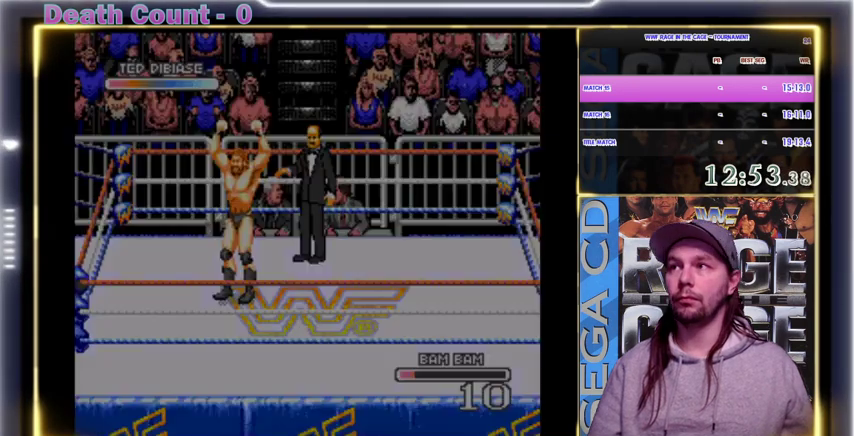
{"buttons": ["START"], "events": []}
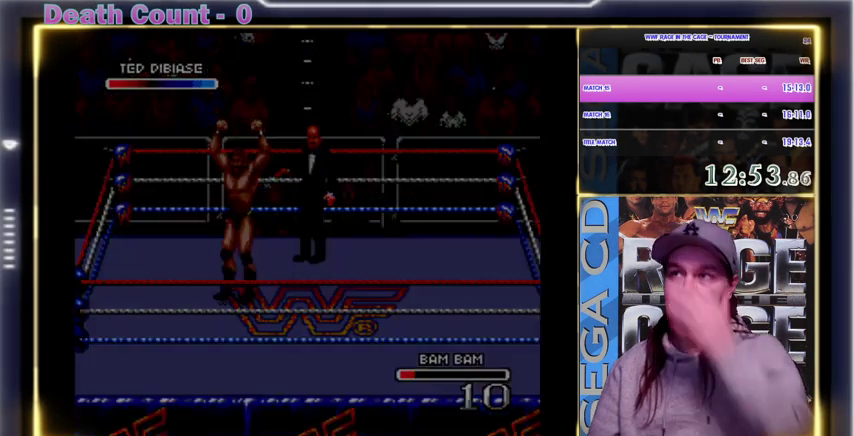
{"buttons": ["START"], "events": []}
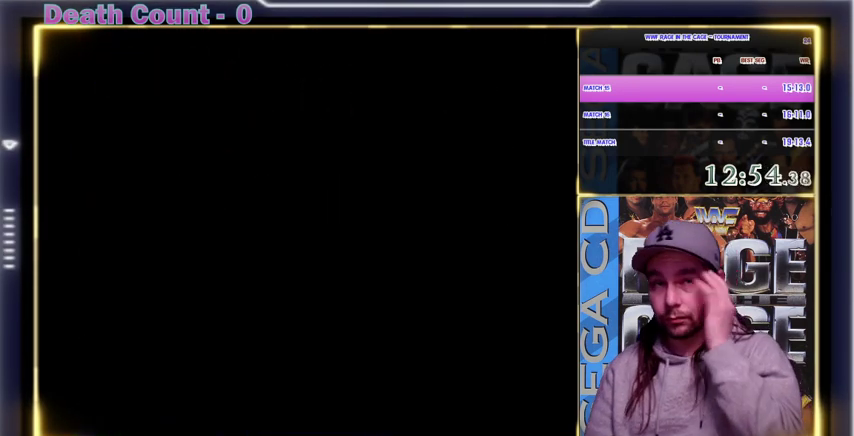
{"buttons": ["START"], "events": []}
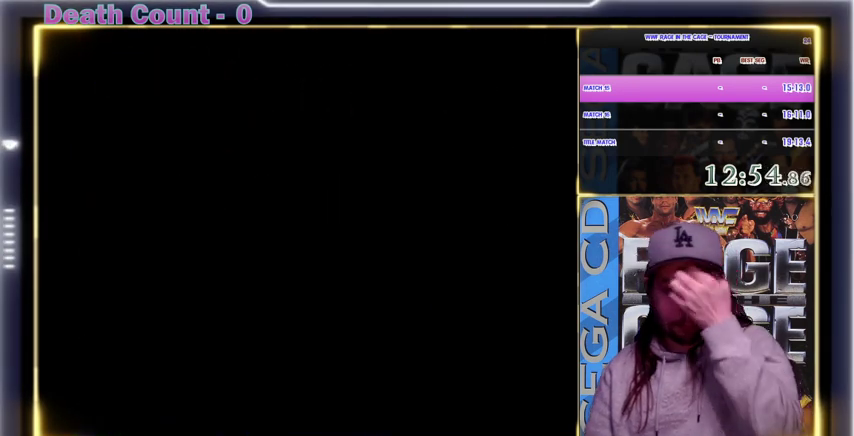
{"buttons": ["START"], "events": []}
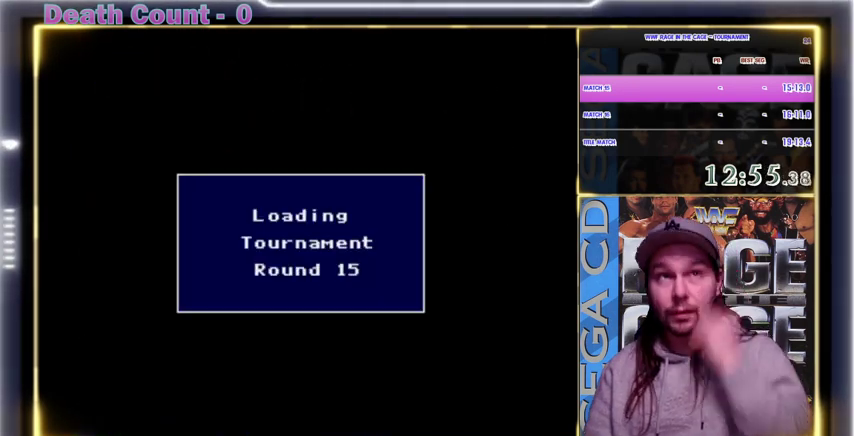
{"buttons": ["START"], "events": []}
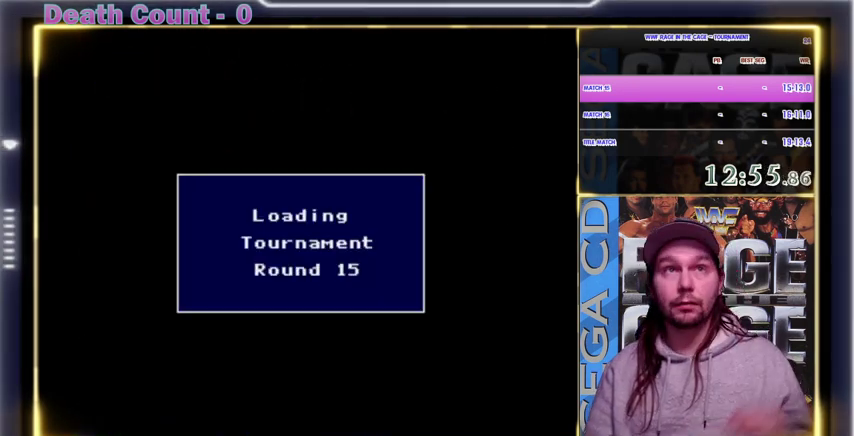
{"buttons": [], "events": [[200, "START", "up"]]}